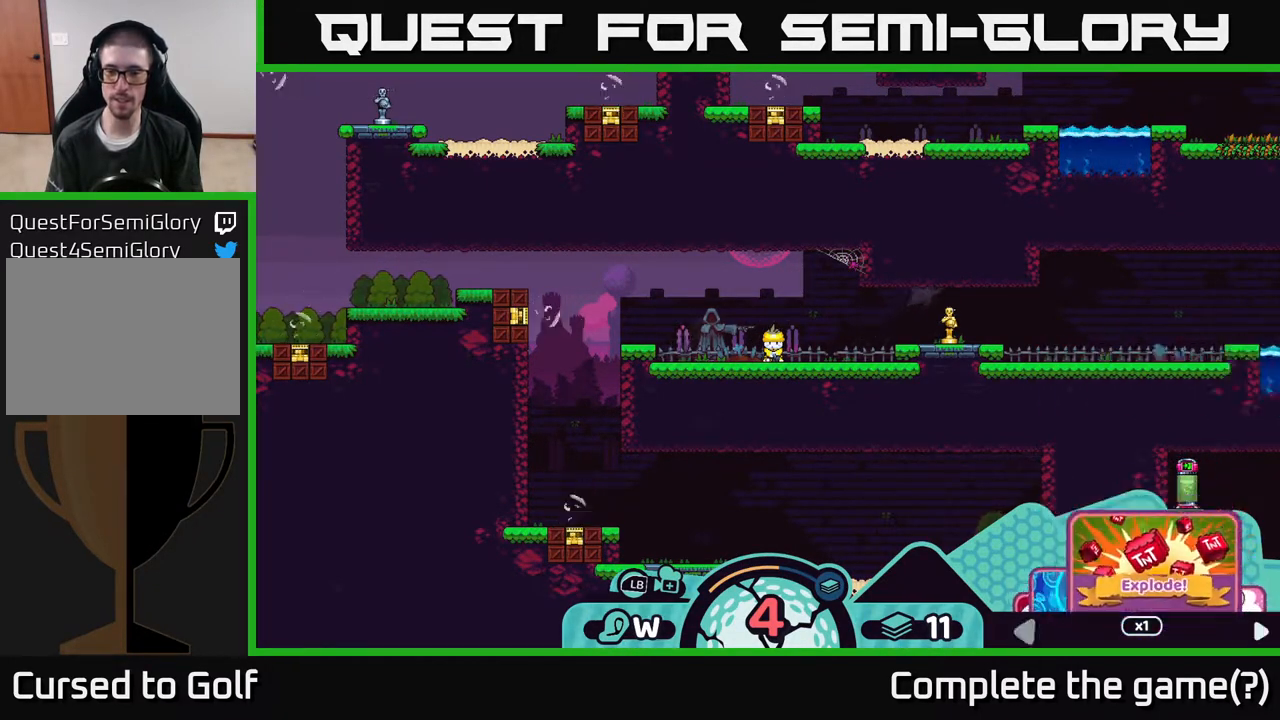
Gameplay with a controller (Xbox layout); each line is a JSON object with the inputs held at the frame after it. "events" lists button and stick changes between this image and that frame as [ms after this image, input, new state], when the widget could be followed in between.
{"buttons": [], "left_stick": "center", "right_stick": "center", "events": [[183, "left_stick", "center"], [400, "R2", "up"]]}
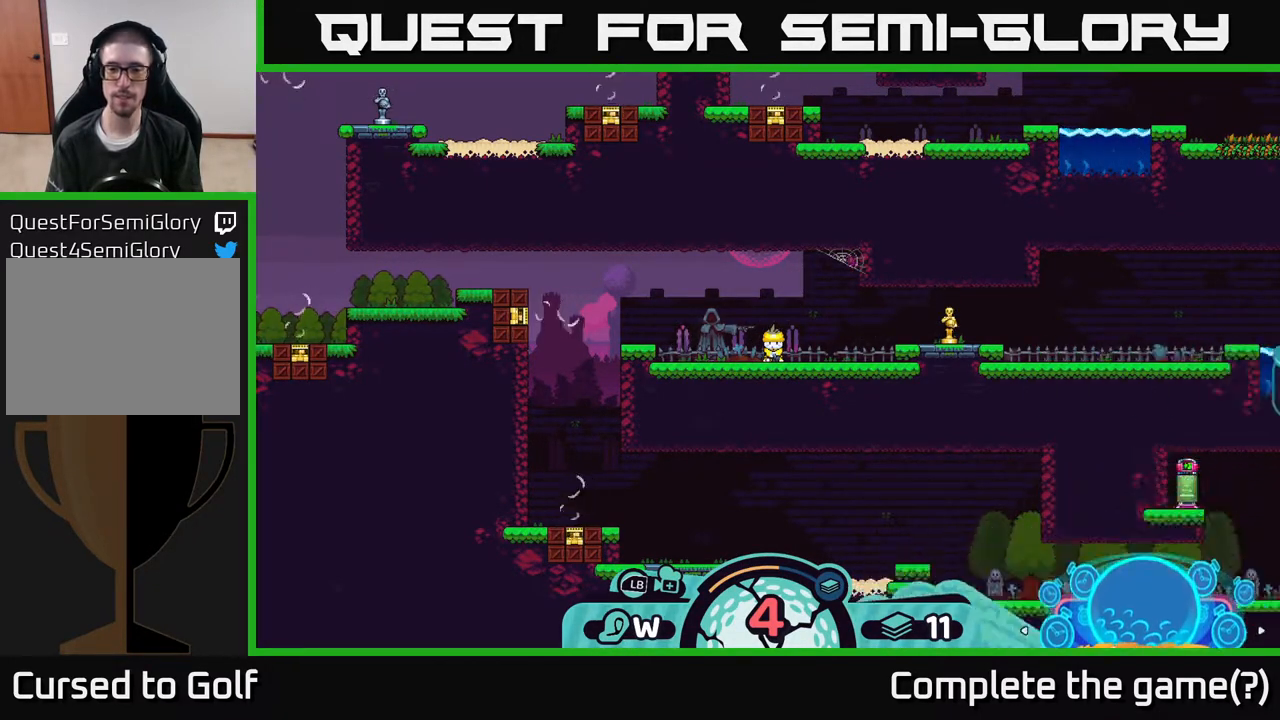
{"buttons": [], "left_stick": "center", "right_stick": "center", "events": []}
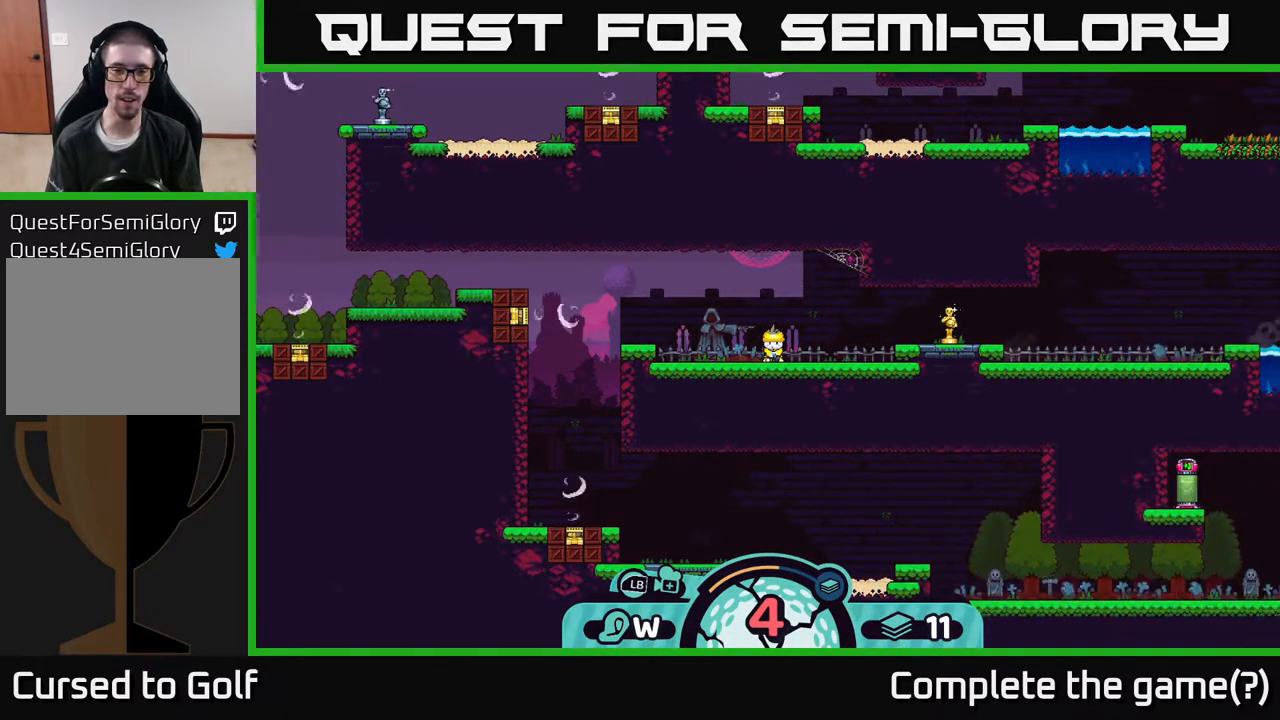
{"buttons": [], "left_stick": "center", "right_stick": "center", "events": []}
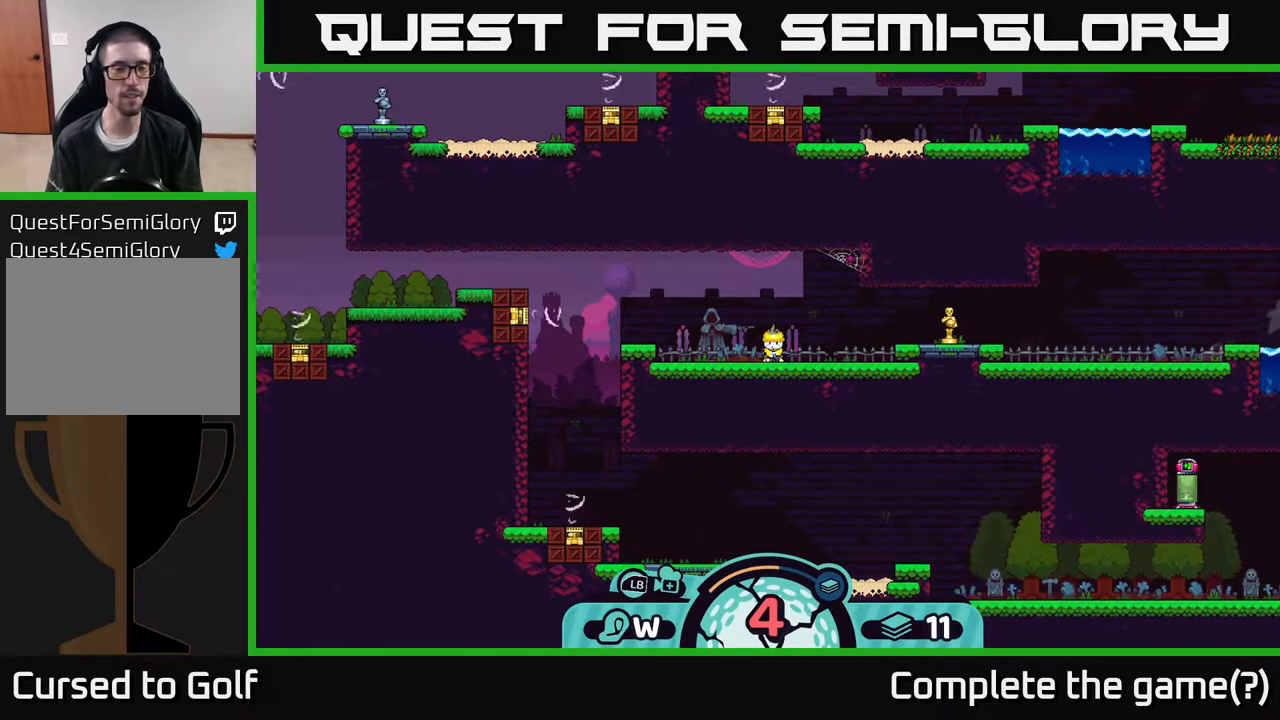
{"buttons": [], "left_stick": "center", "right_stick": "center", "events": []}
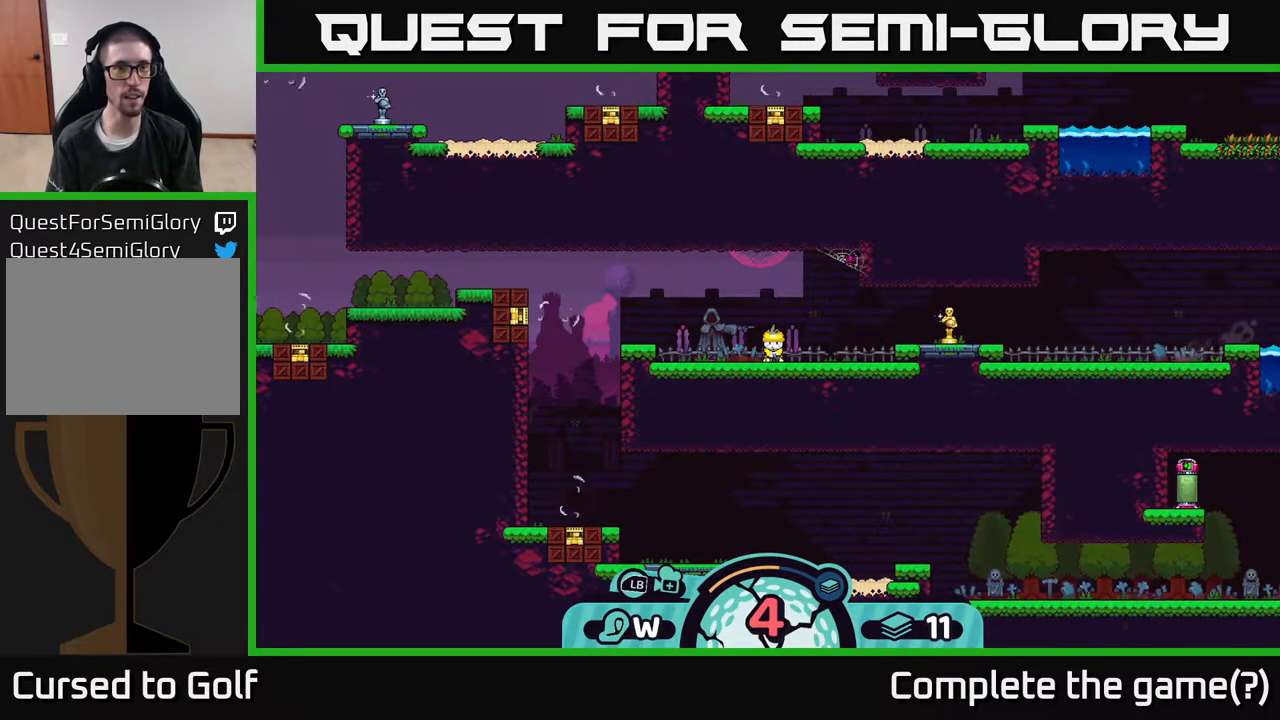
{"buttons": [], "left_stick": "center", "right_stick": "center", "events": []}
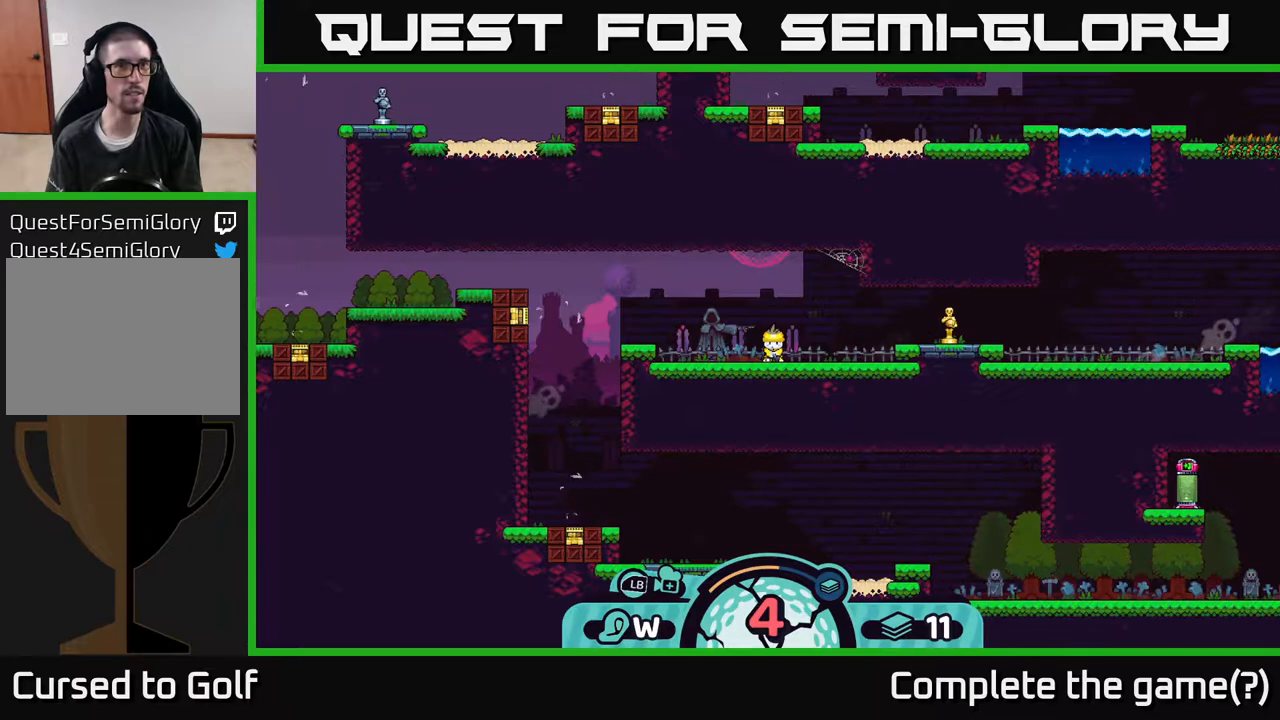
{"buttons": [], "left_stick": "center", "right_stick": "center", "events": []}
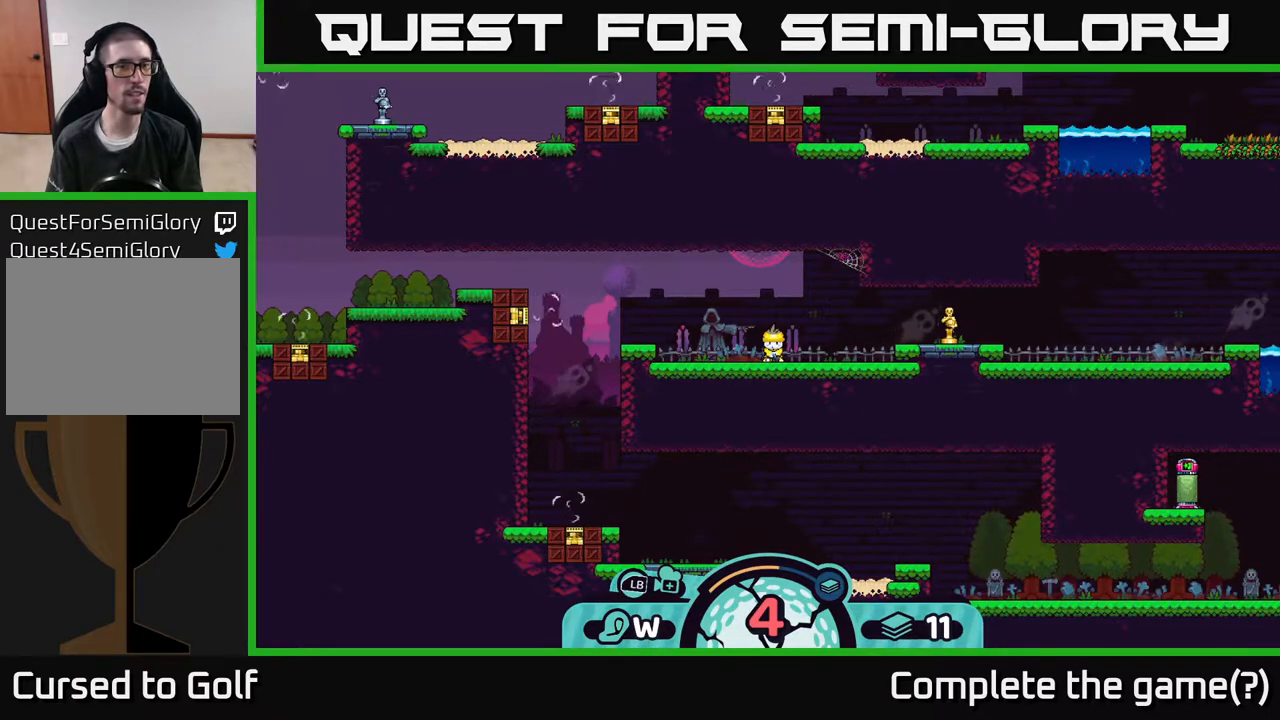
{"buttons": ["X"], "left_stick": "center", "right_stick": "center", "events": [[467, "X", "down"]]}
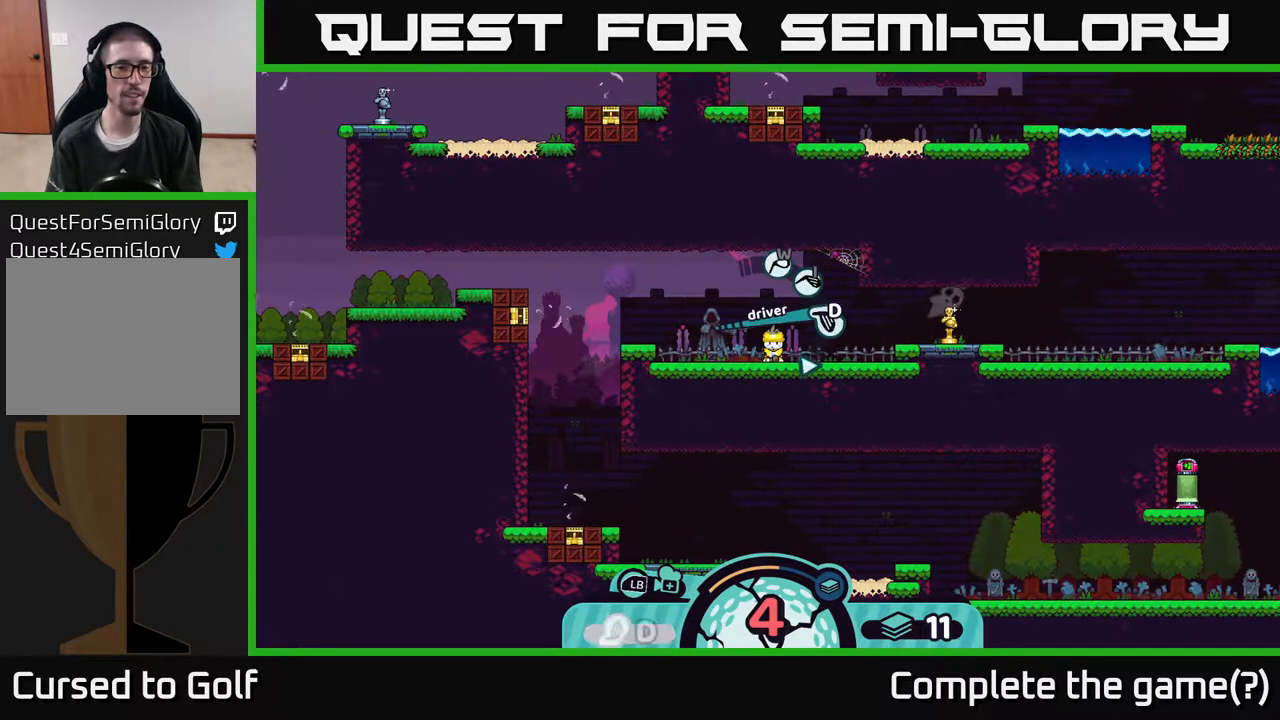
{"buttons": [], "left_stick": "center", "right_stick": "center", "events": [[33, "X", "up"]]}
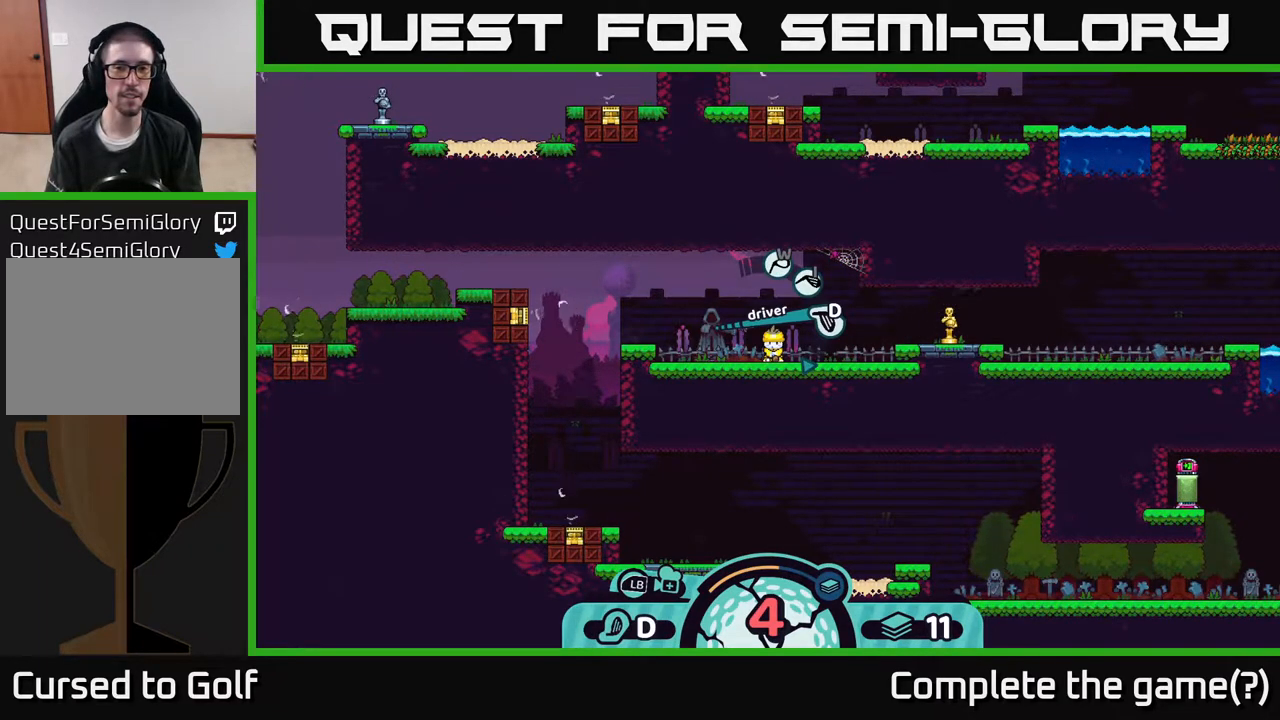
{"buttons": [], "left_stick": "center", "right_stick": "center", "events": [[183, "X", "down"], [233, "X", "up"]]}
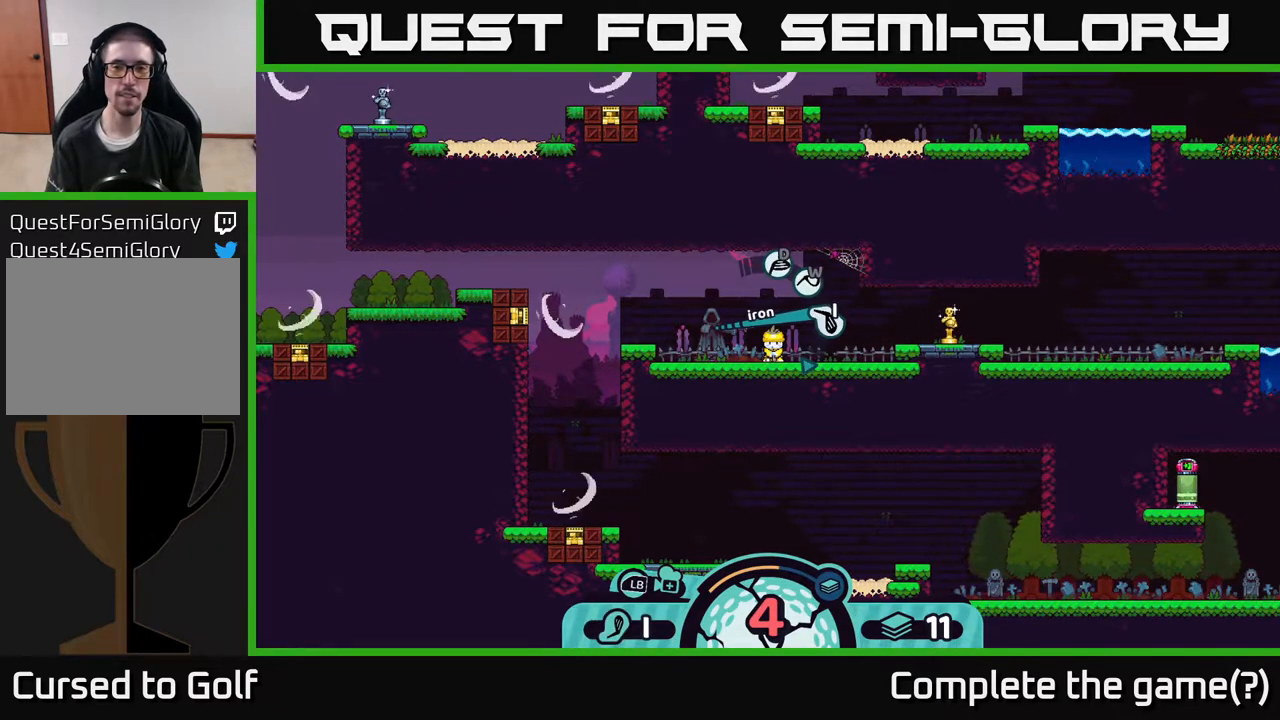
{"buttons": [], "left_stick": "center", "right_stick": "center", "events": []}
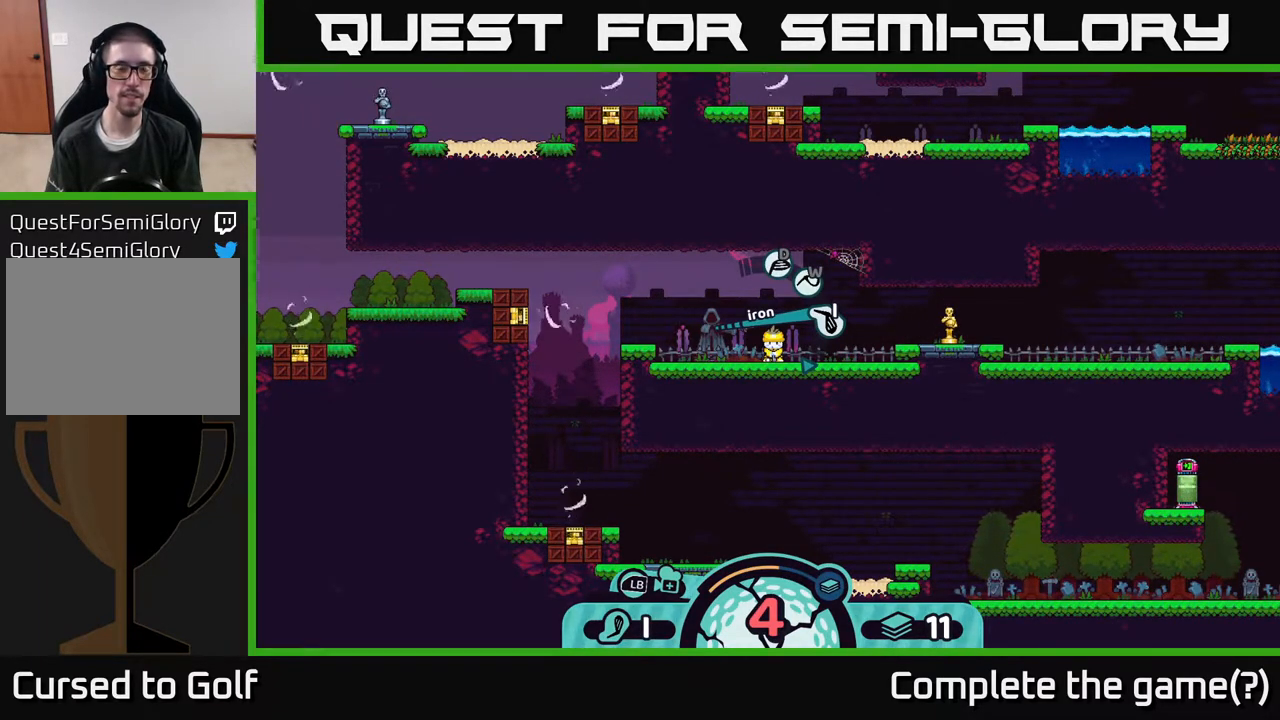
{"buttons": [], "left_stick": "center", "right_stick": "center", "events": [[250, "left_stick", "left"], [467, "left_stick", "center"]]}
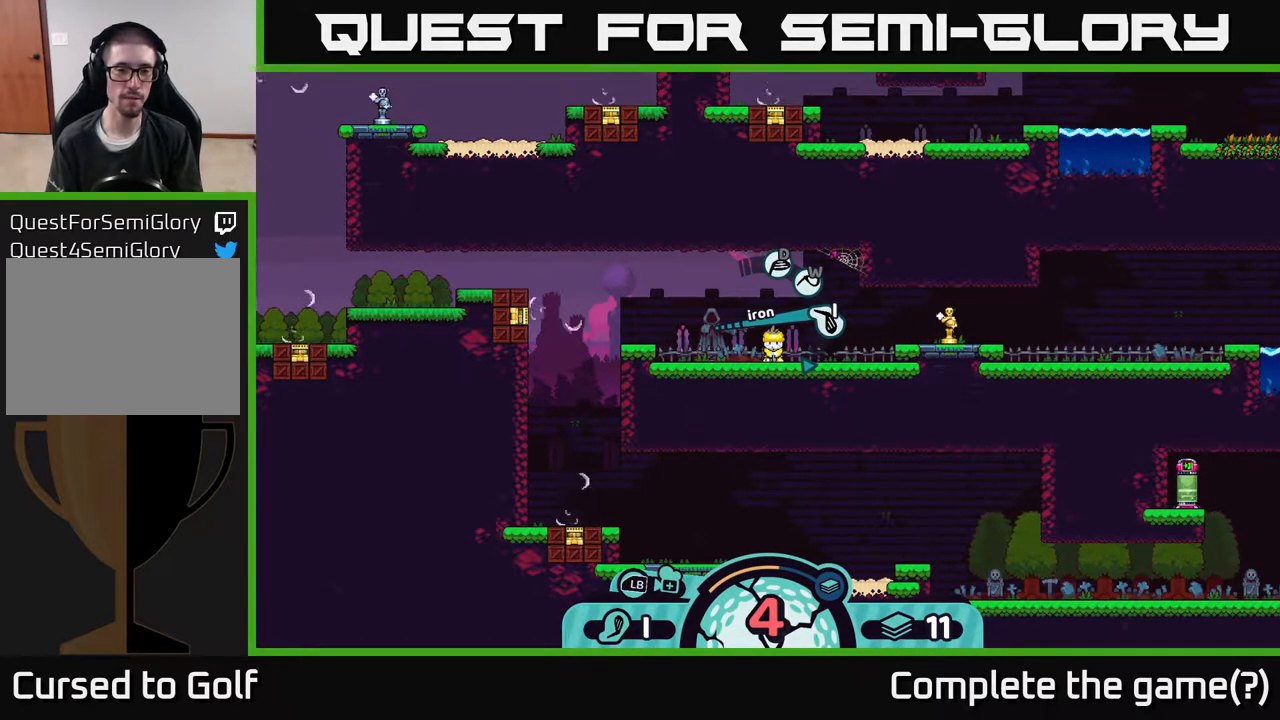
{"buttons": [], "left_stick": "center", "right_stick": "center", "events": [[67, "A", "down"], [150, "A", "up"]]}
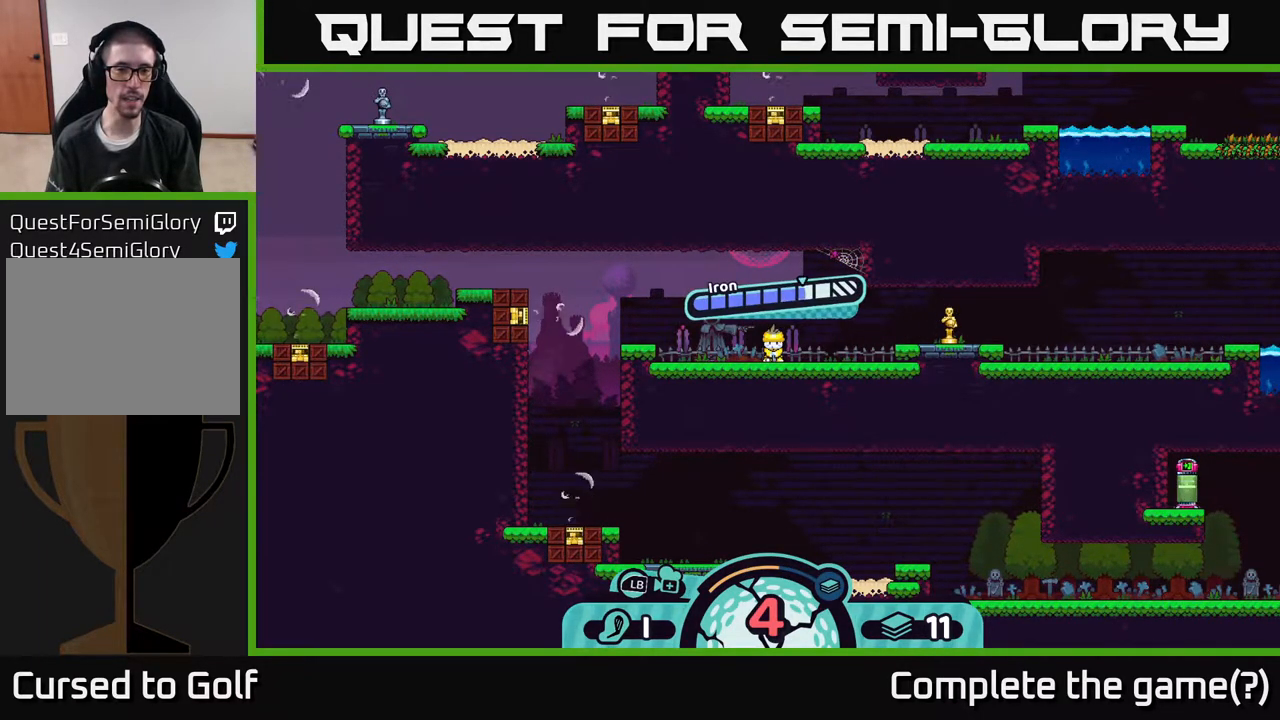
{"buttons": [], "left_stick": "center", "right_stick": "center", "events": []}
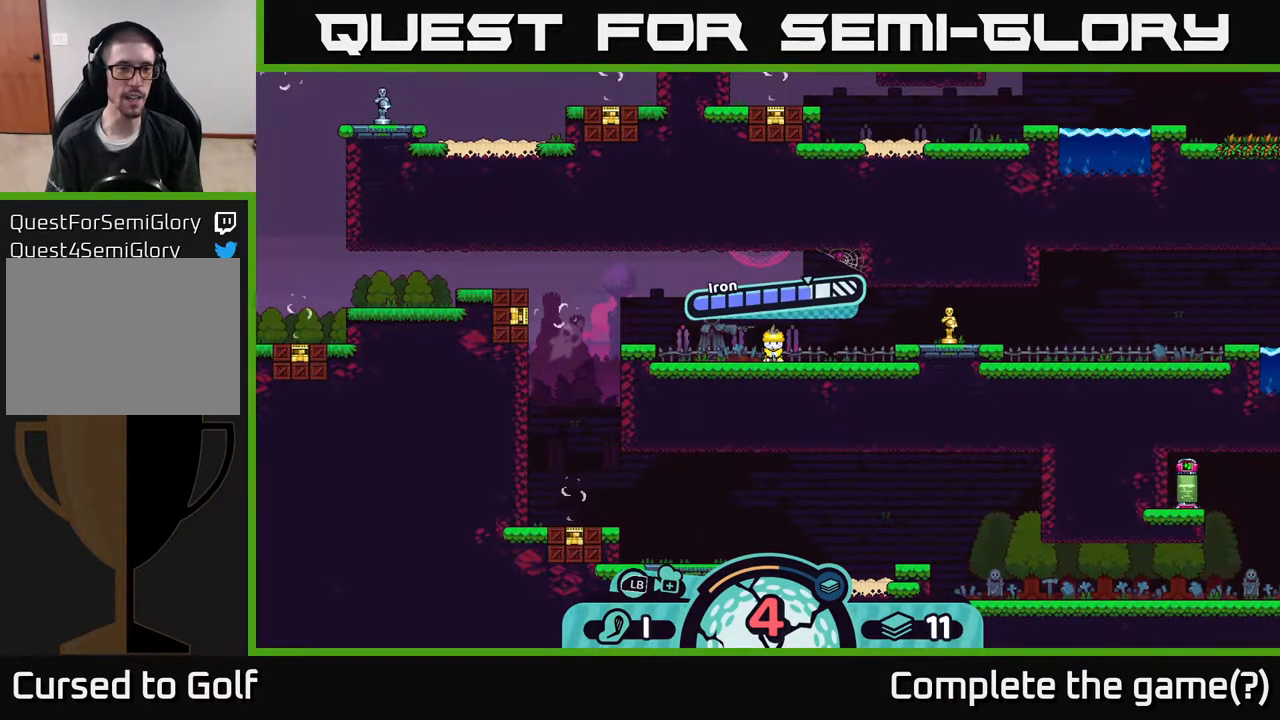
{"buttons": [], "left_stick": "center", "right_stick": "center", "events": []}
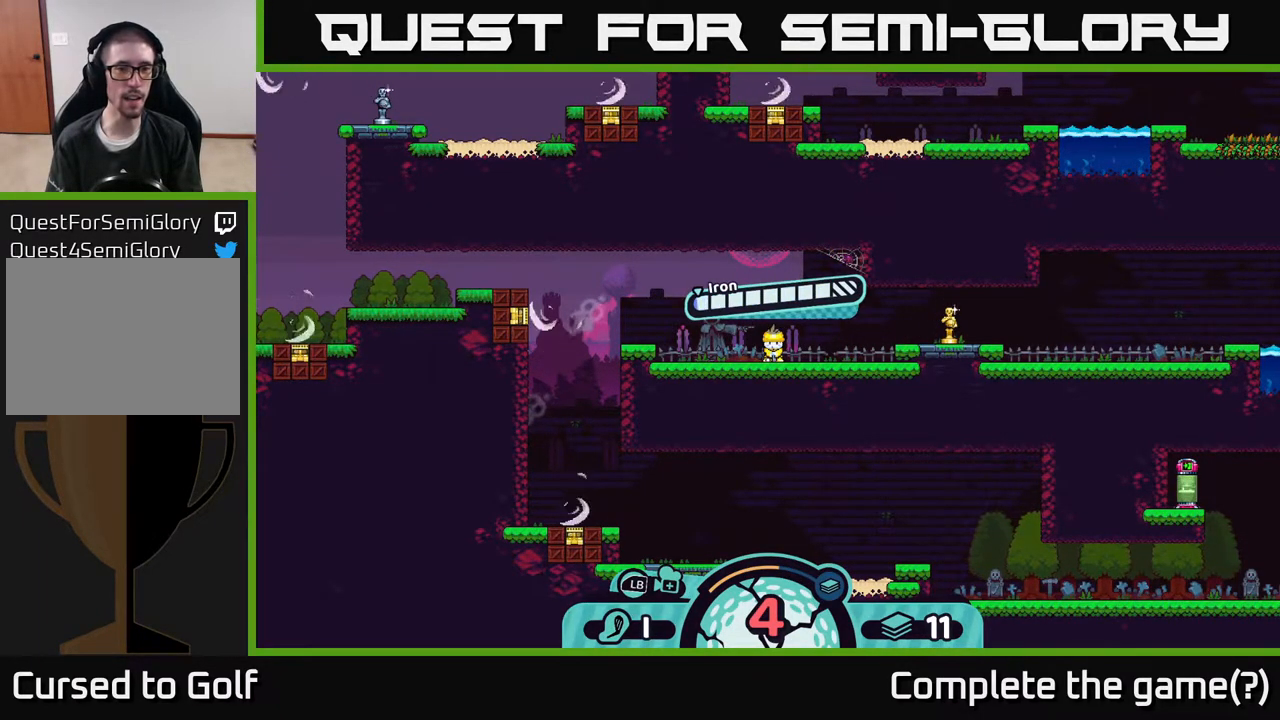
{"buttons": [], "left_stick": "center", "right_stick": "center", "events": []}
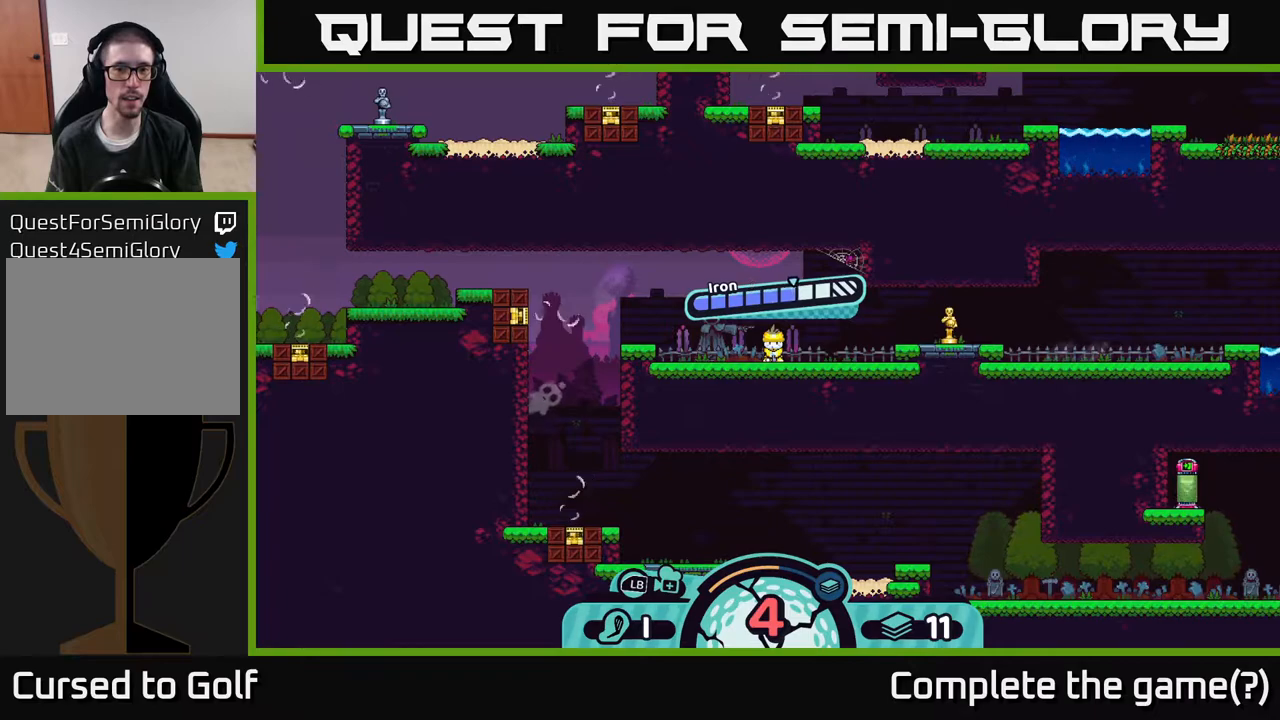
{"buttons": [], "left_stick": "center", "right_stick": "center", "events": [[367, "A", "down"], [500, "A", "up"]]}
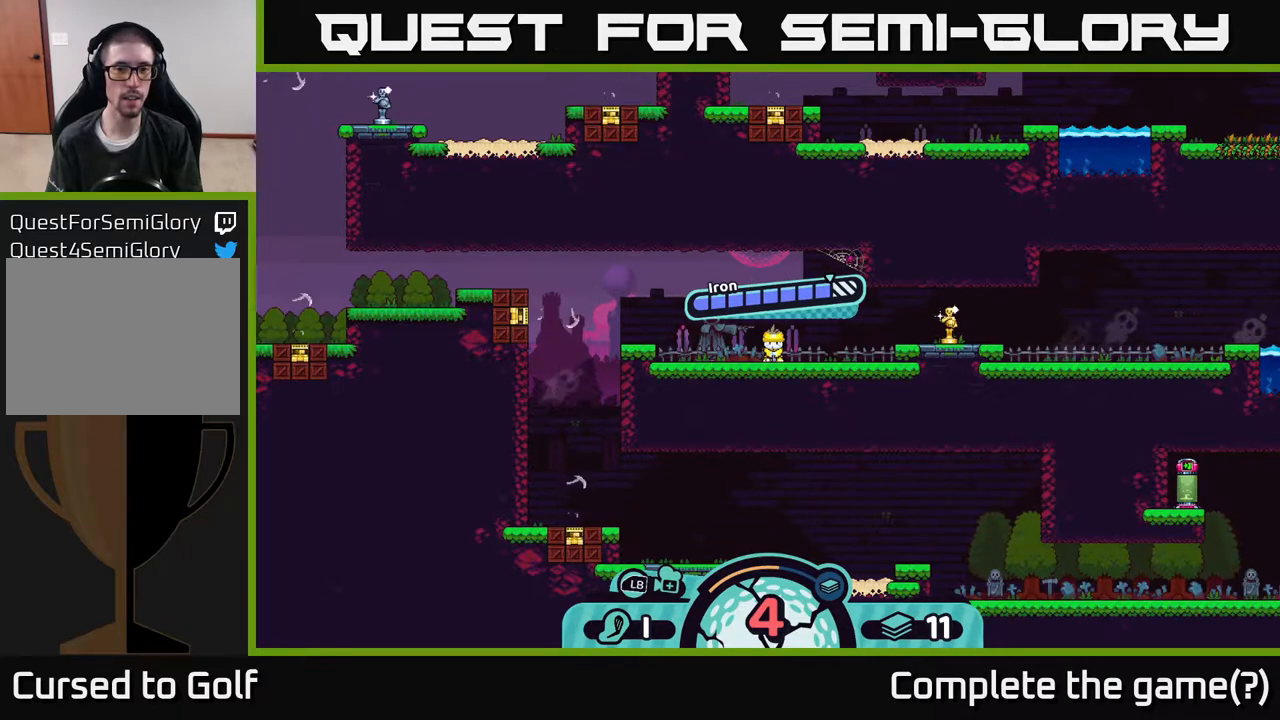
{"buttons": [], "left_stick": "center", "right_stick": "center", "events": []}
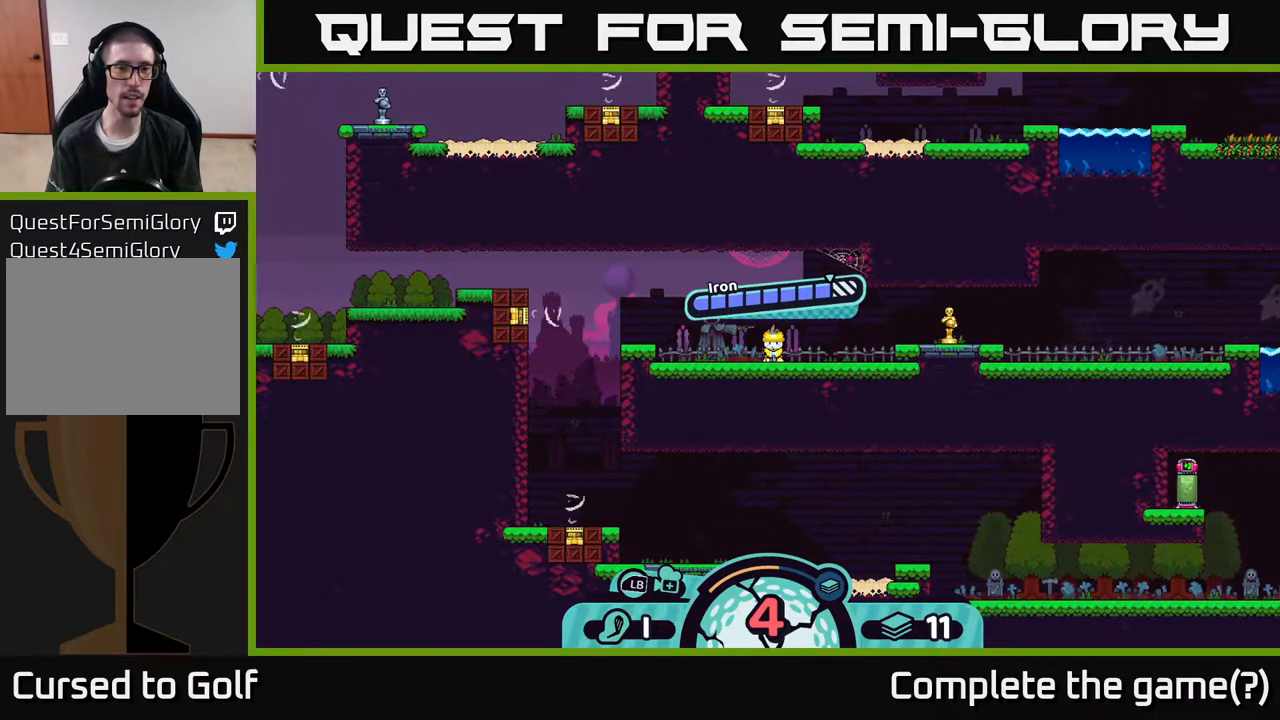
{"buttons": [], "left_stick": "center", "right_stick": "center", "events": []}
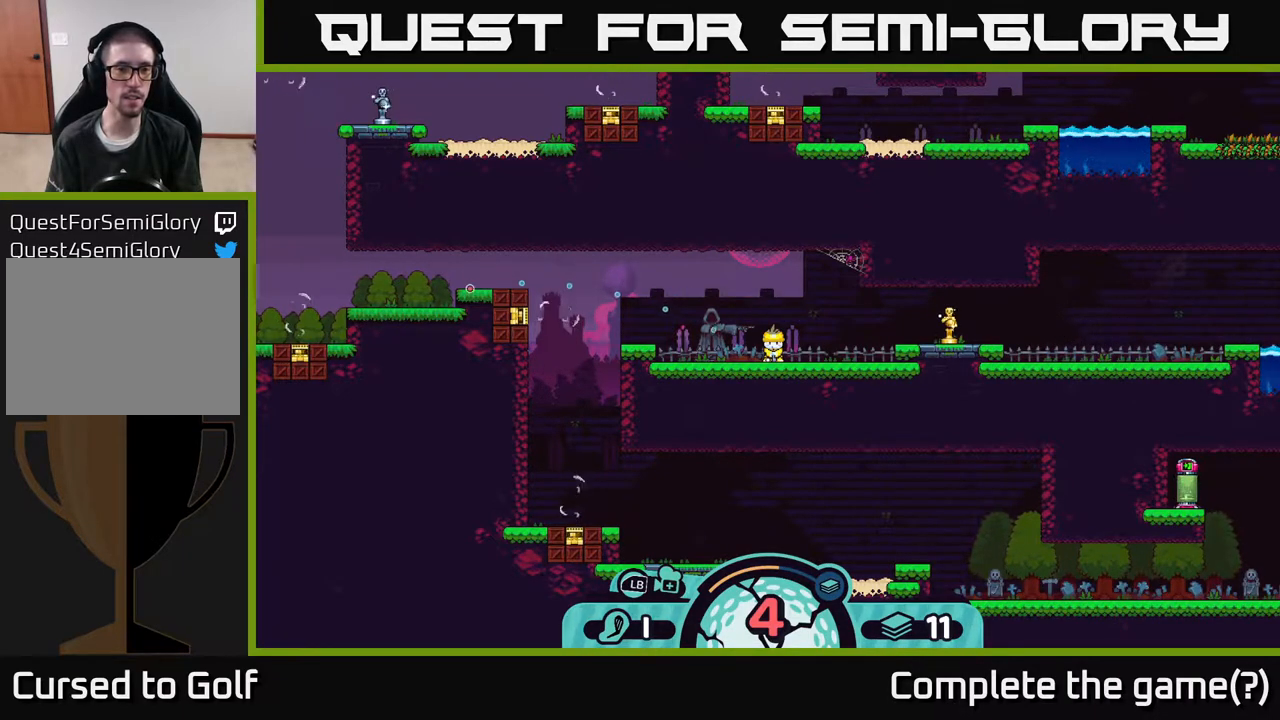
{"buttons": [], "left_stick": "center", "right_stick": "center", "events": []}
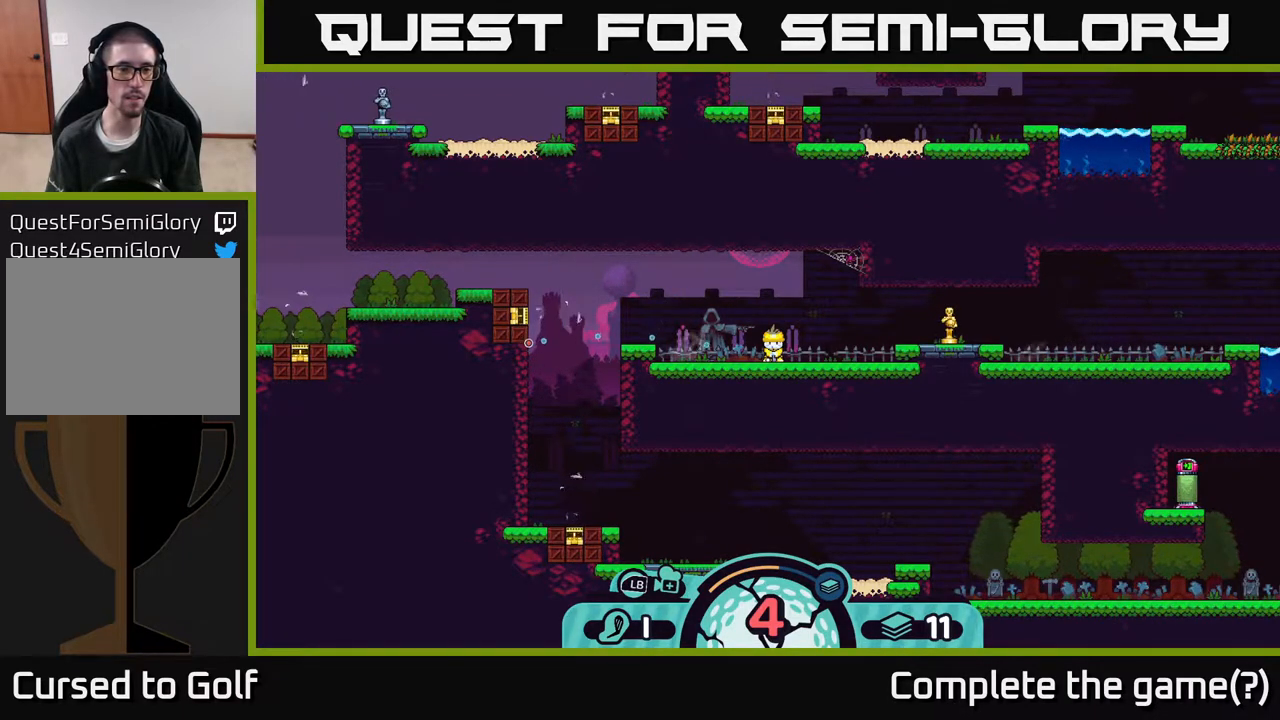
{"buttons": [], "left_stick": "center", "right_stick": "center", "events": []}